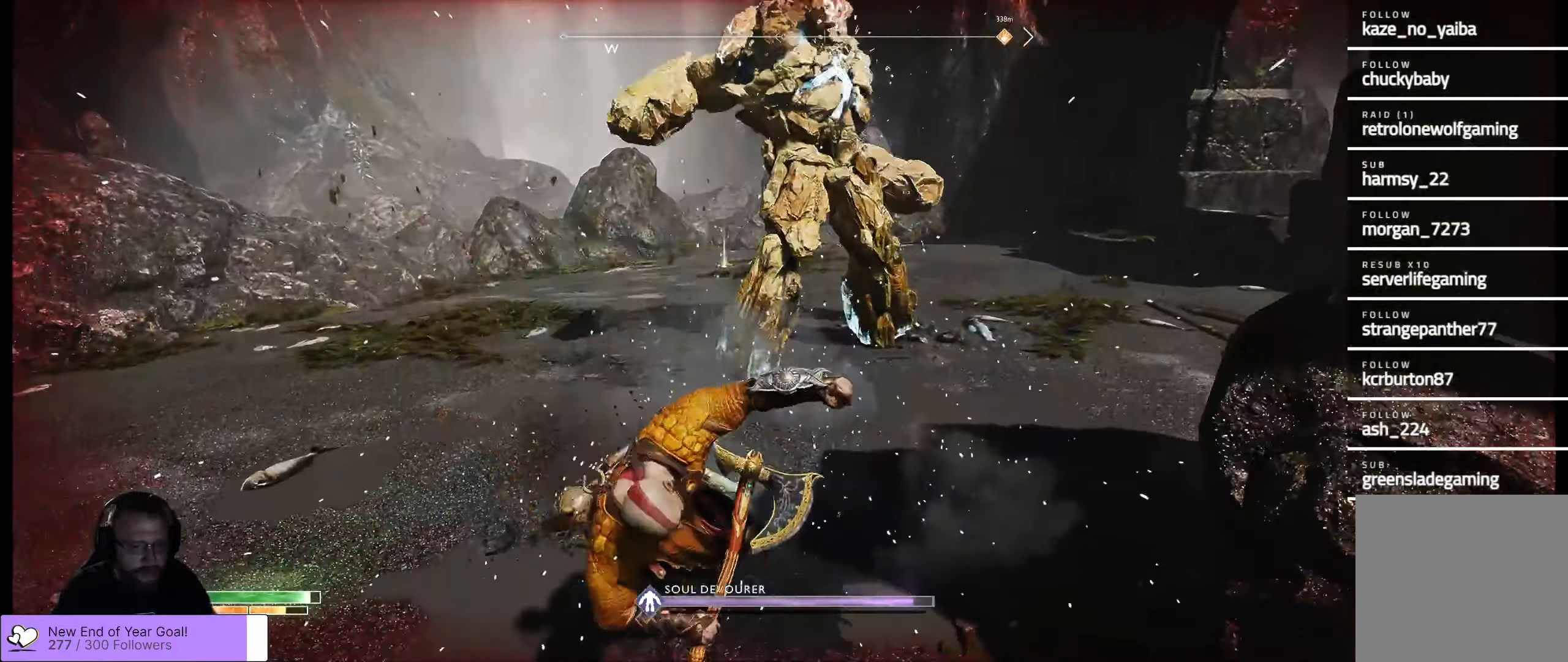
Gameplay with a controller (Xbox layout); each line is a JSON object with the inputs held at the frame after it. "events" lists button and stick changes between this image and that frame as [ms after this image, input, new state], when the widget could be followed in between.
{"buttons": [], "left_stick": "down", "right_stick": "right"}
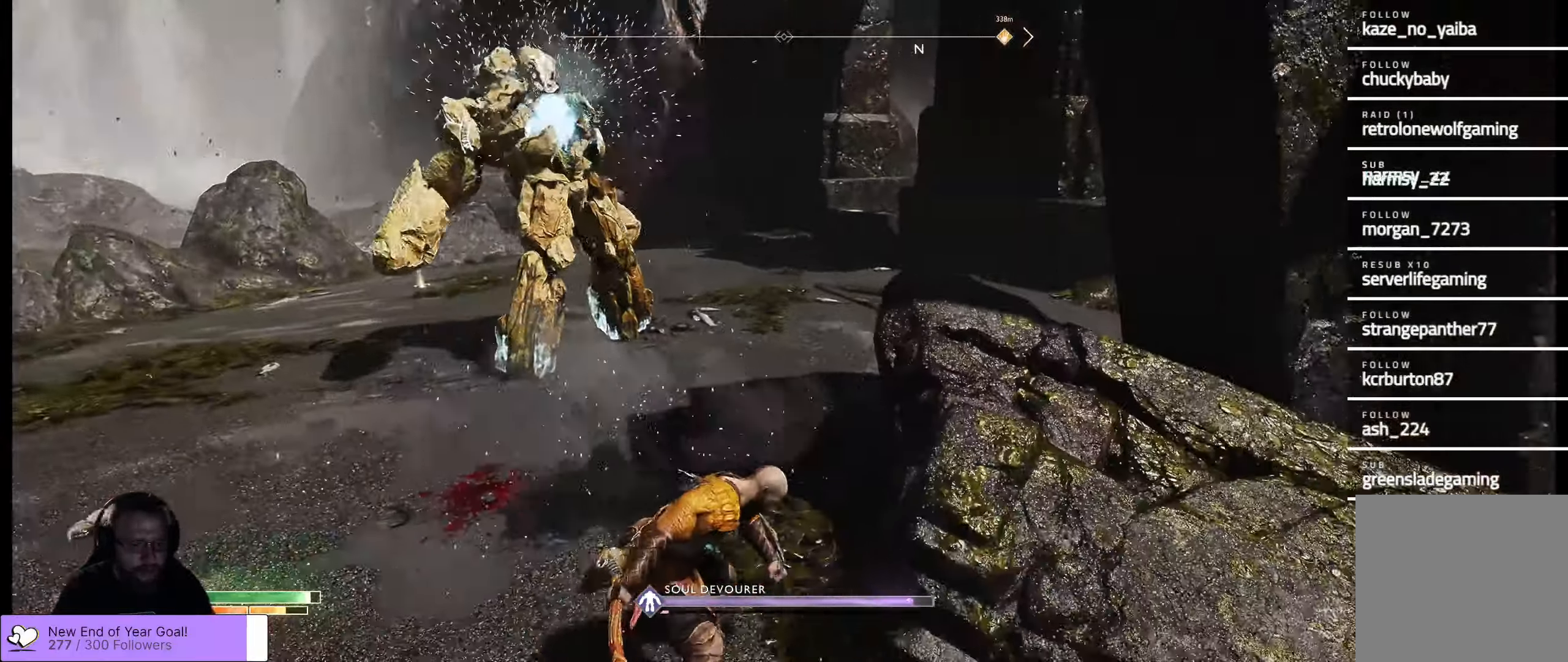
{"buttons": ["L3"], "left_stick": "down-right", "right_stick": "center", "events": [[250, "left_stick", "down-right"], [283, "right_stick", "center"], [316, "L3", "down"]]}
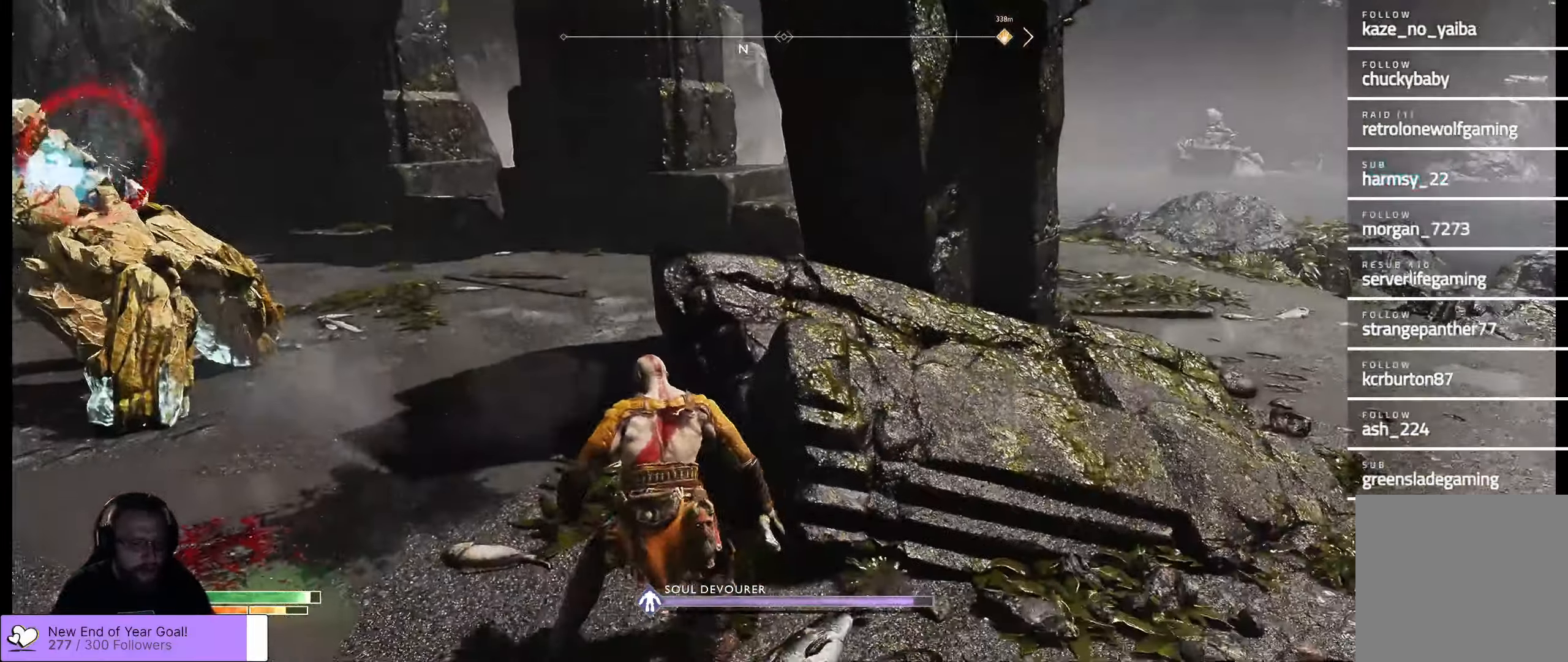
{"buttons": ["L3"], "left_stick": "right", "right_stick": "right", "events": [[50, "L3", "up"], [83, "right_stick", "right"], [116, "left_stick", "right"], [383, "L3", "down"]]}
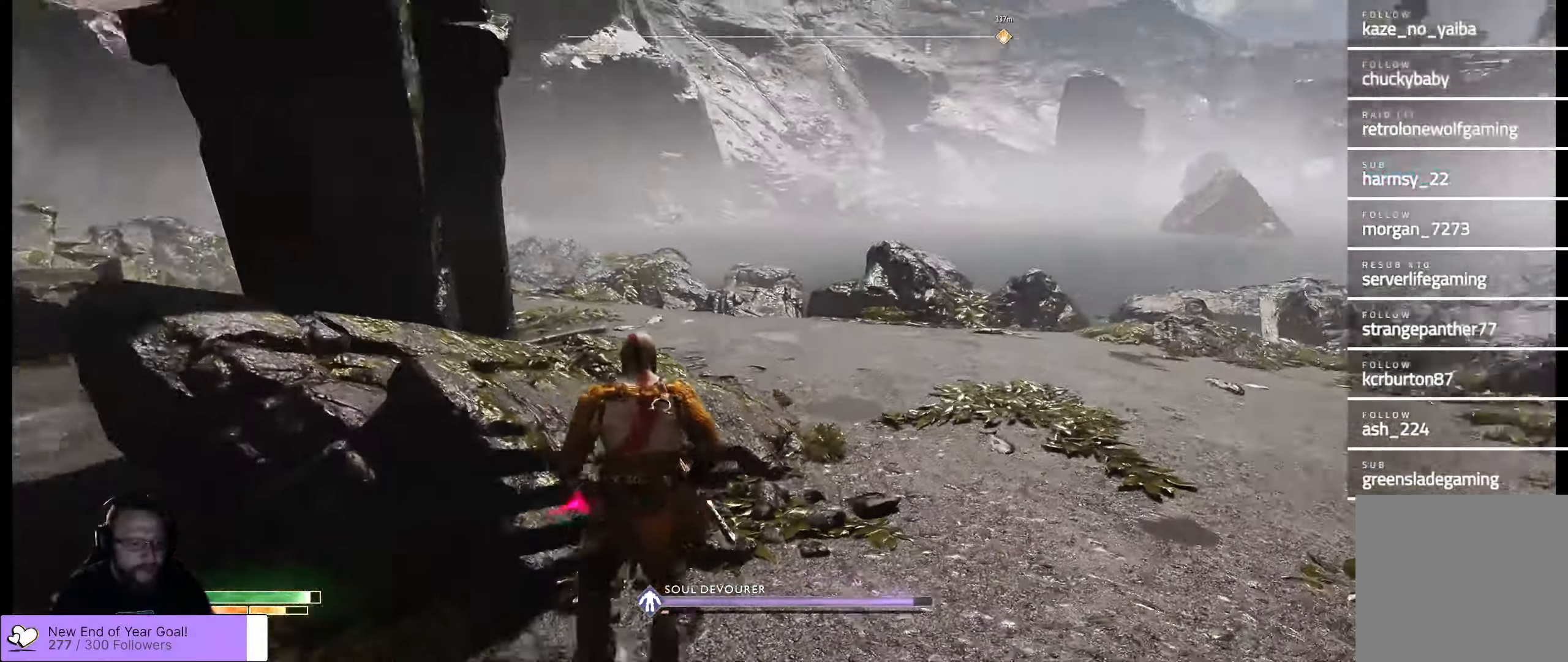
{"buttons": [], "left_stick": "up-right", "right_stick": "left", "events": [[66, "L3", "up"], [66, "left_stick", "up-right"], [200, "right_stick", "center"], [400, "right_stick", "left"]]}
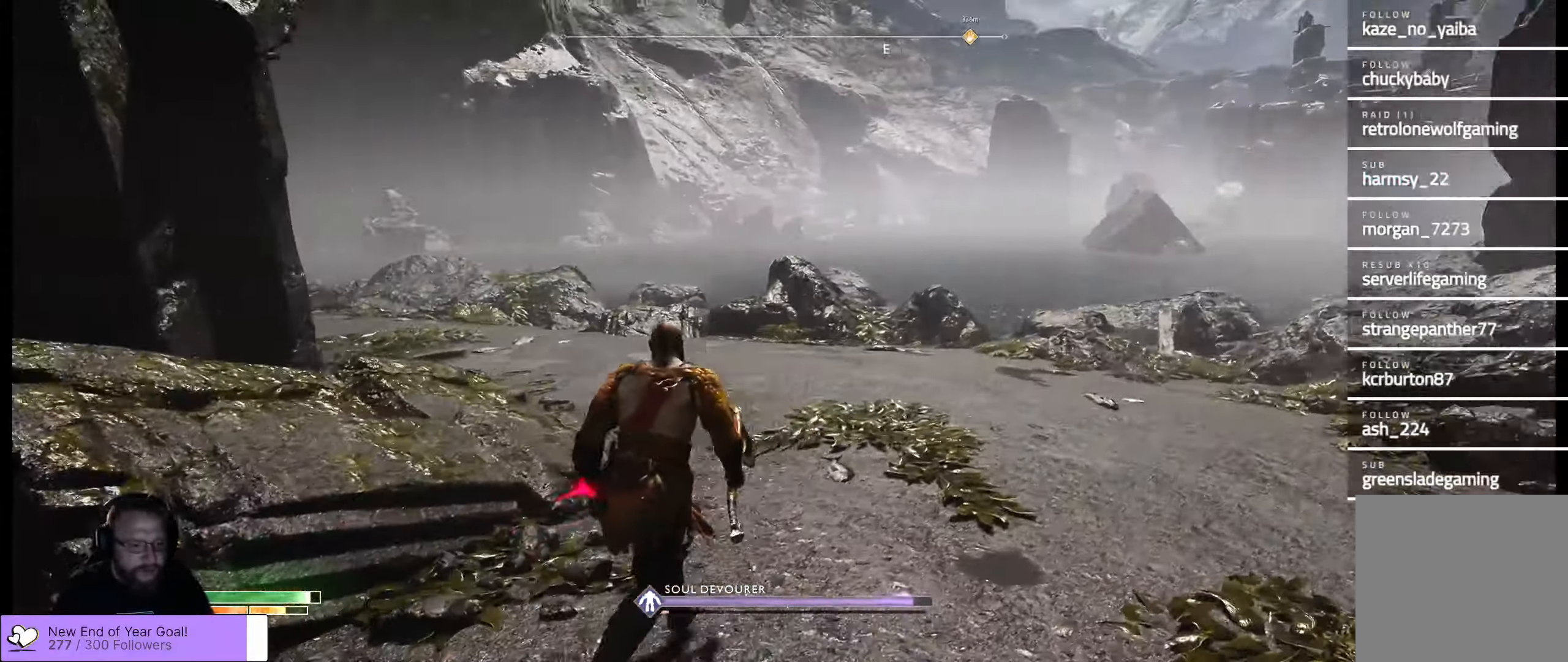
{"buttons": [], "left_stick": "up-right", "right_stick": "center", "events": [[16, "left_stick", "up"], [83, "L3", "down"], [283, "L3", "up"], [283, "left_stick", "up-right"], [350, "right_stick", "center"]]}
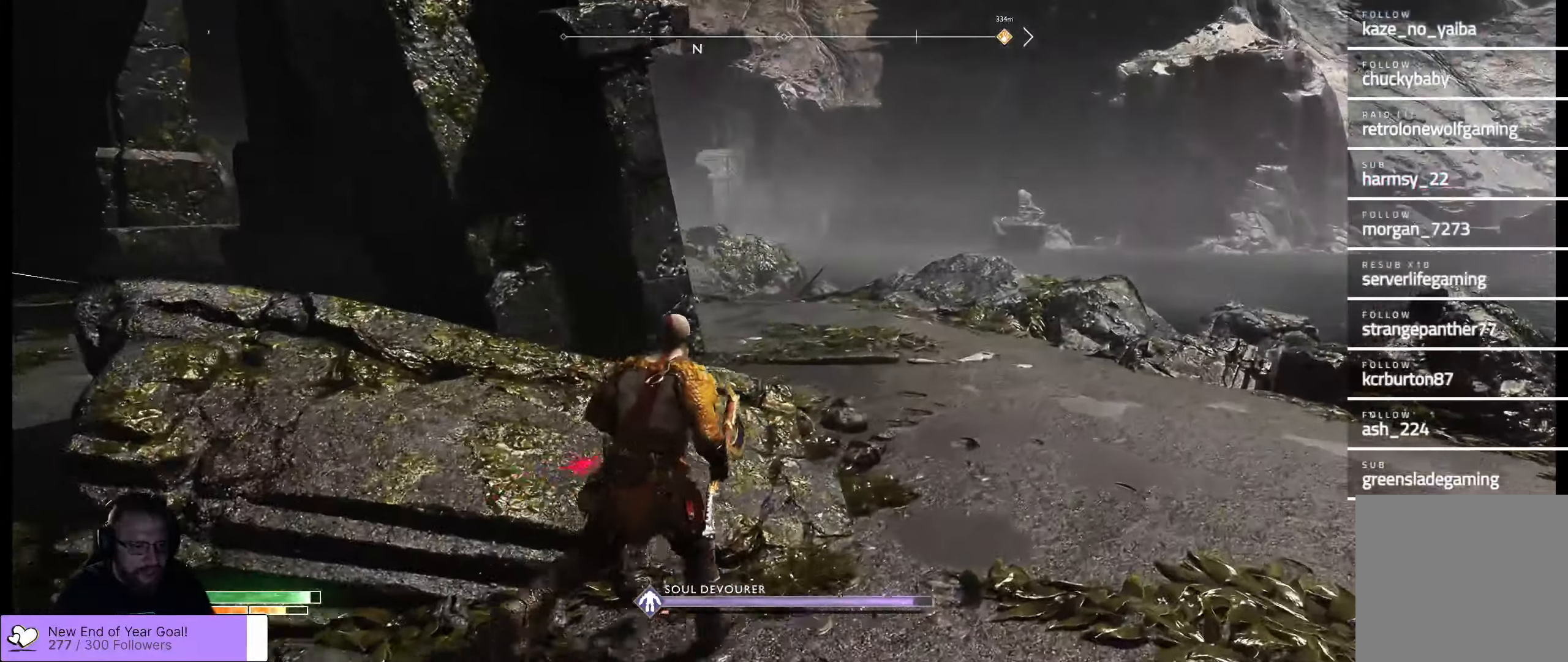
{"buttons": [], "left_stick": "up-right", "right_stick": "left", "events": [[116, "L3", "down"], [233, "right_stick", "left"], [333, "L3", "up"]]}
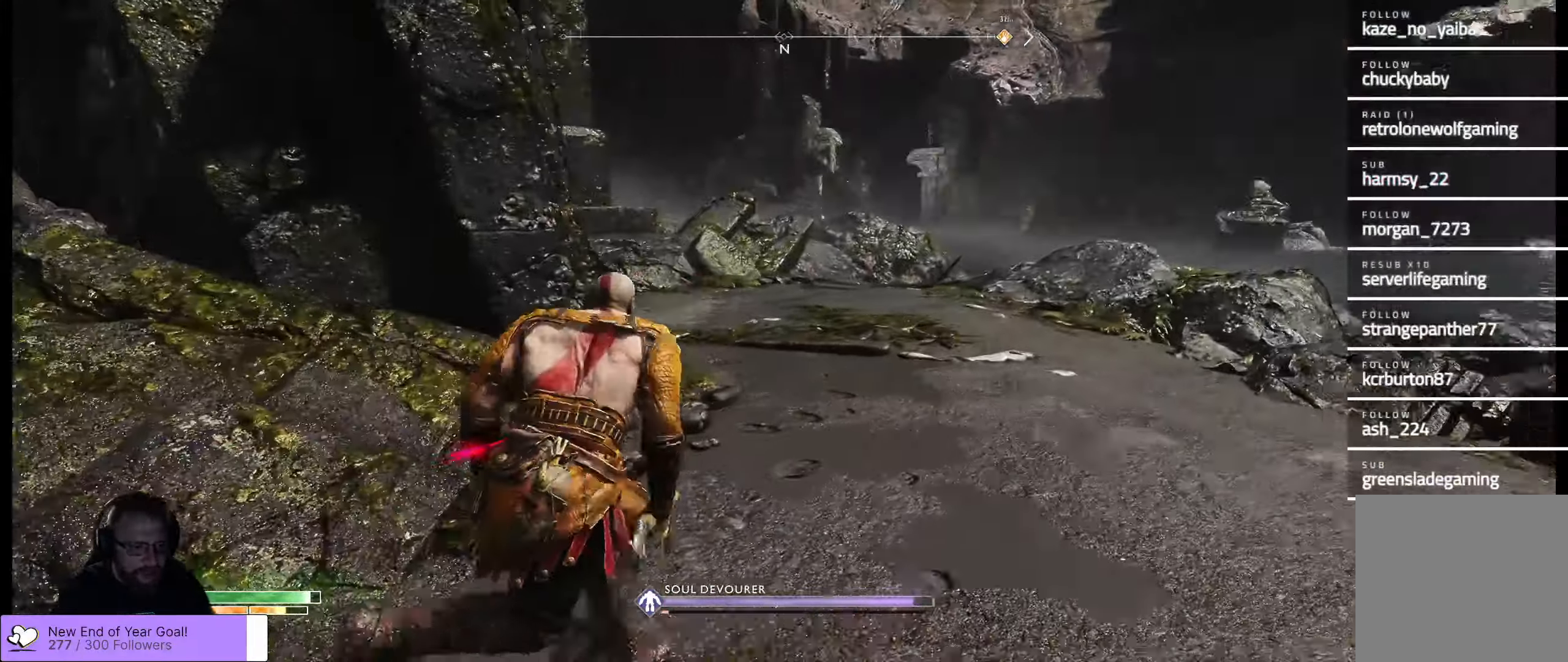
{"buttons": [], "left_stick": "right", "right_stick": "up-left", "events": [[383, "right_stick", "up-left"], [433, "left_stick", "right"]]}
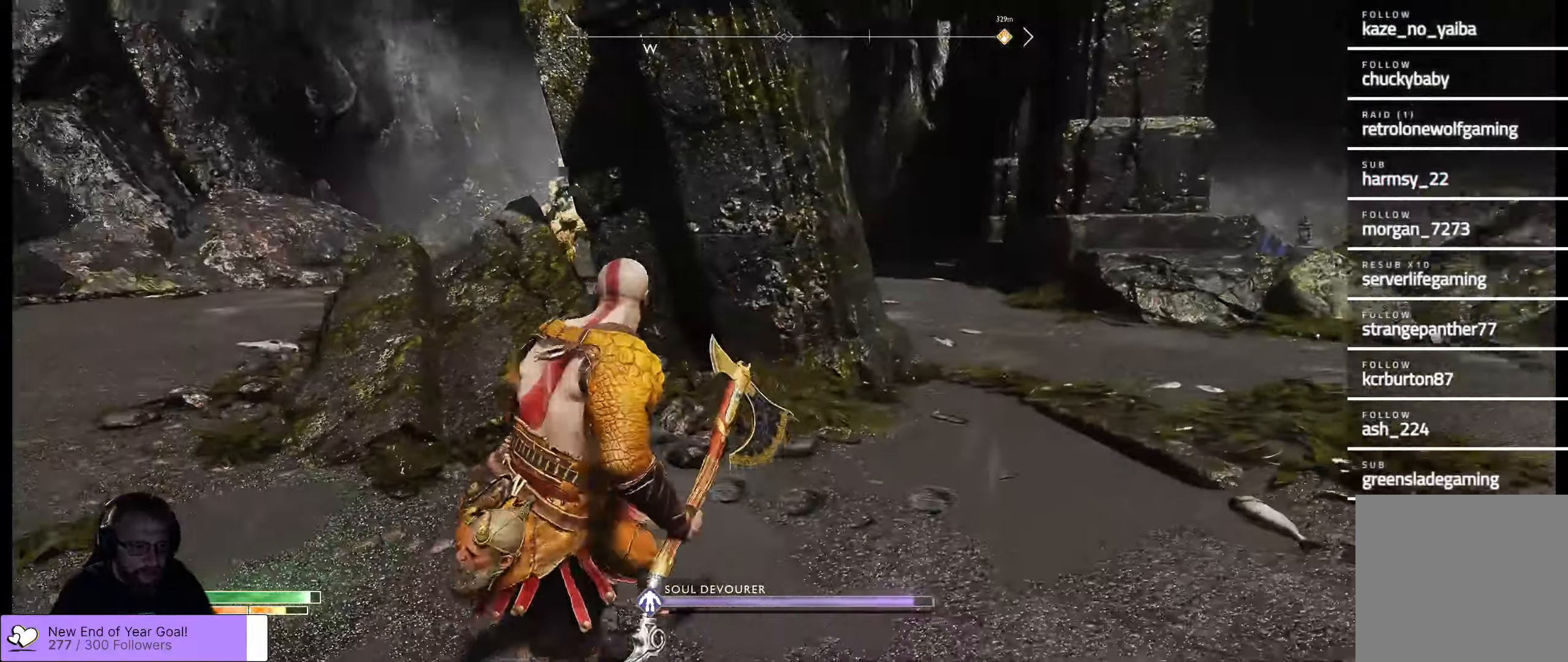
{"buttons": [], "left_stick": "right", "right_stick": "center", "events": [[416, "right_stick", "center"]]}
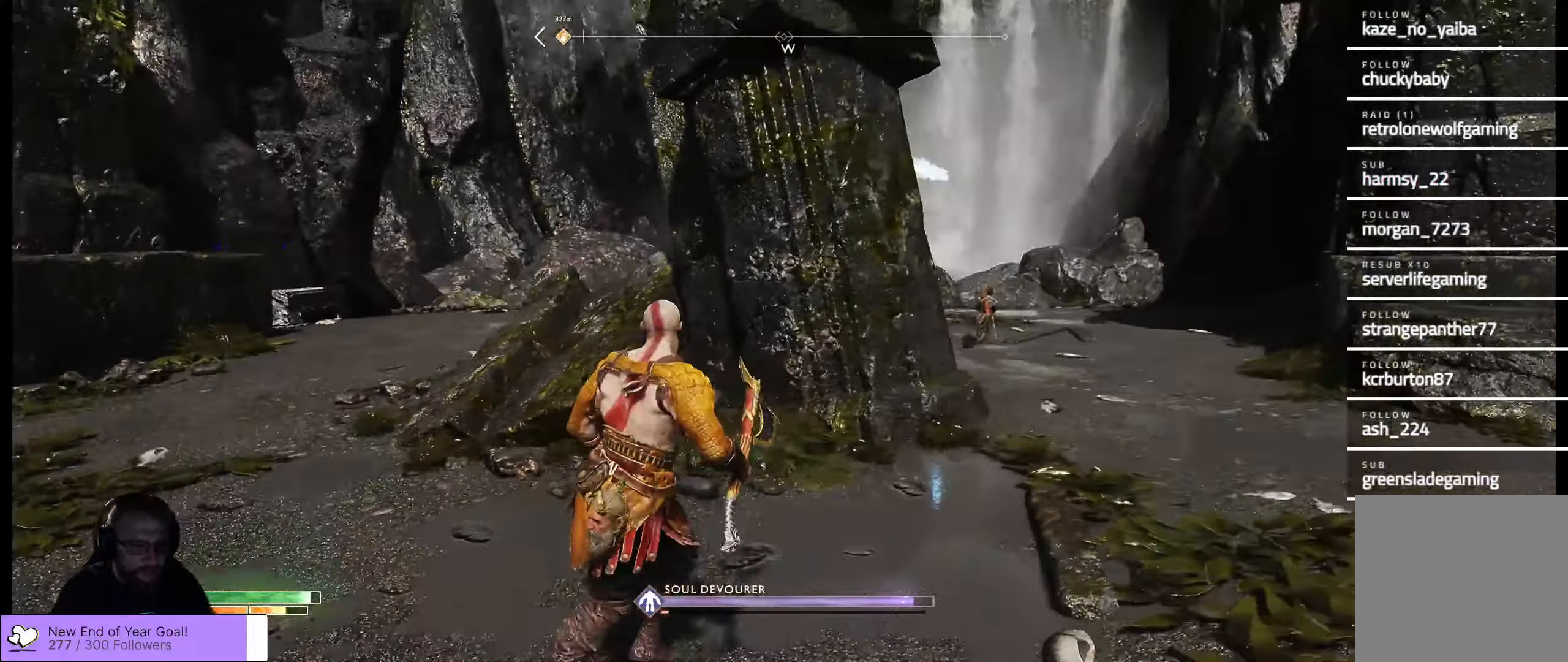
{"buttons": [], "left_stick": "right", "right_stick": "center", "events": [[166, "Y", "down"], [266, "Y", "up"]]}
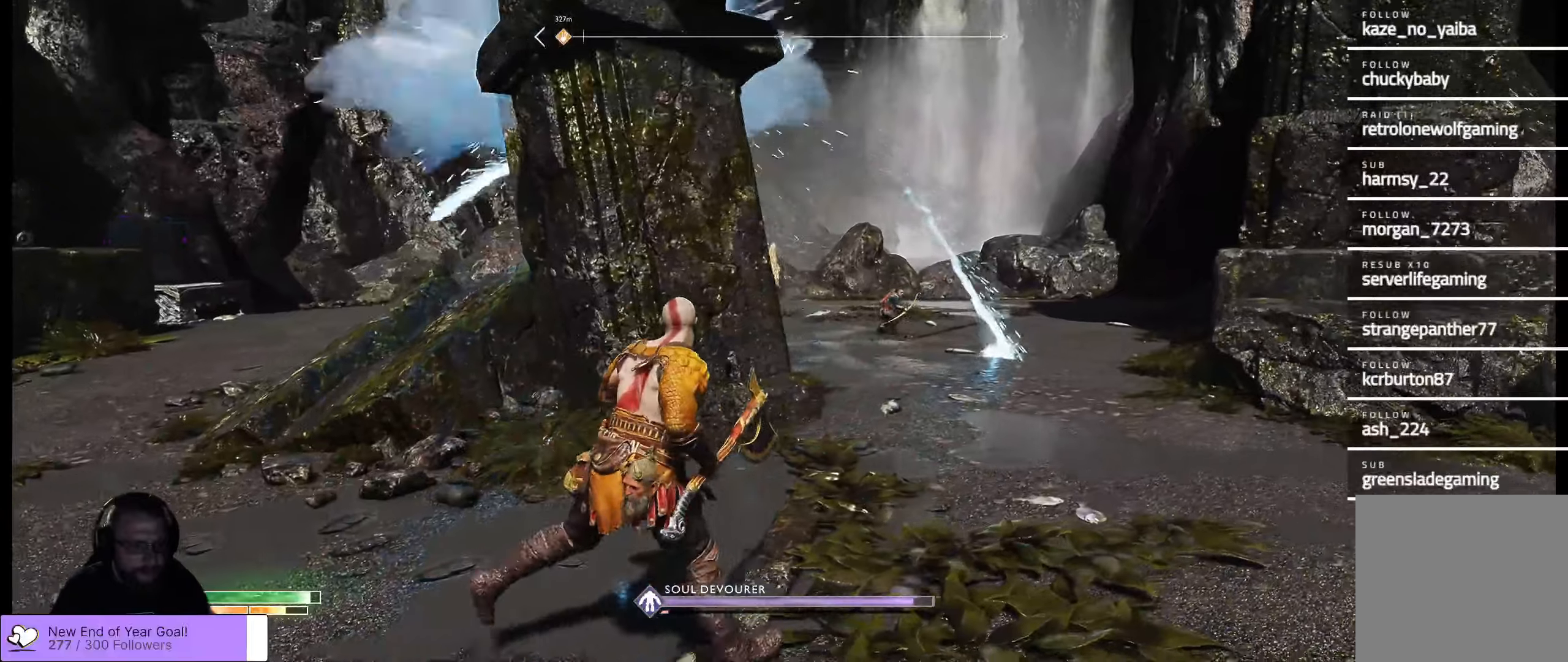
{"buttons": [], "left_stick": "up-right", "right_stick": "center", "events": [[33, "left_stick", "center"], [133, "left_stick", "left"], [233, "left_stick", "up-left"], [483, "left_stick", "up-right"]]}
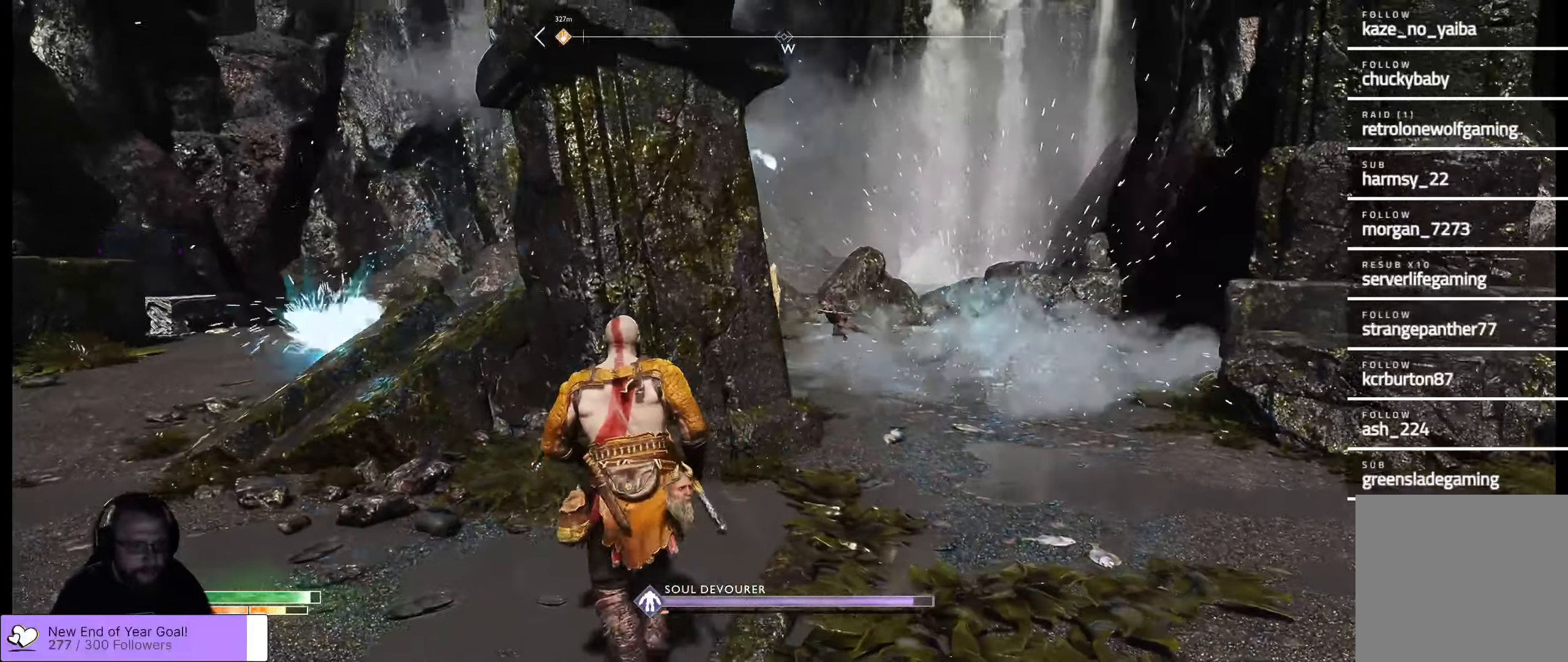
{"buttons": ["L2"], "left_stick": "up-right", "right_stick": "center", "events": [[267, "L2", "down"]]}
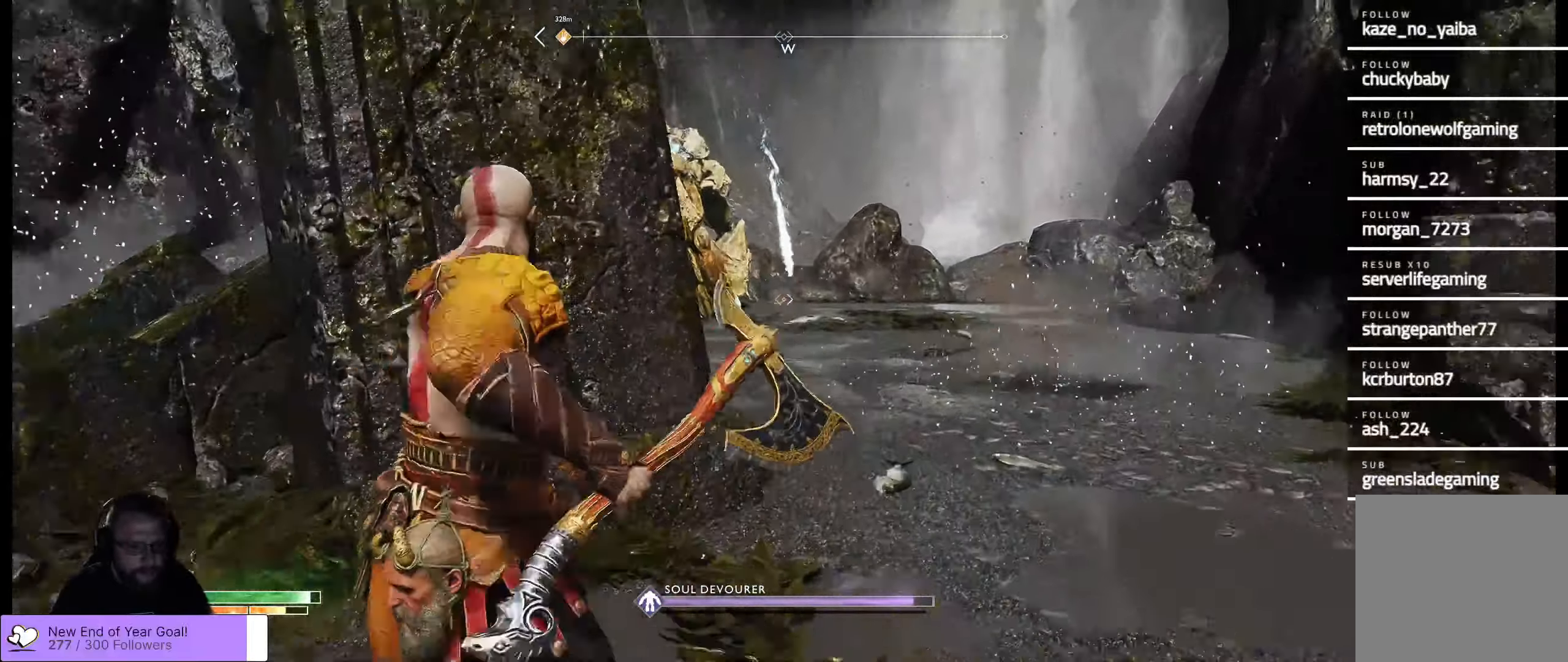
{"buttons": ["L2", "R2"], "left_stick": "center", "right_stick": "up-left", "events": [[100, "right_stick", "up-left"], [183, "left_stick", "center"], [250, "R2", "down"]]}
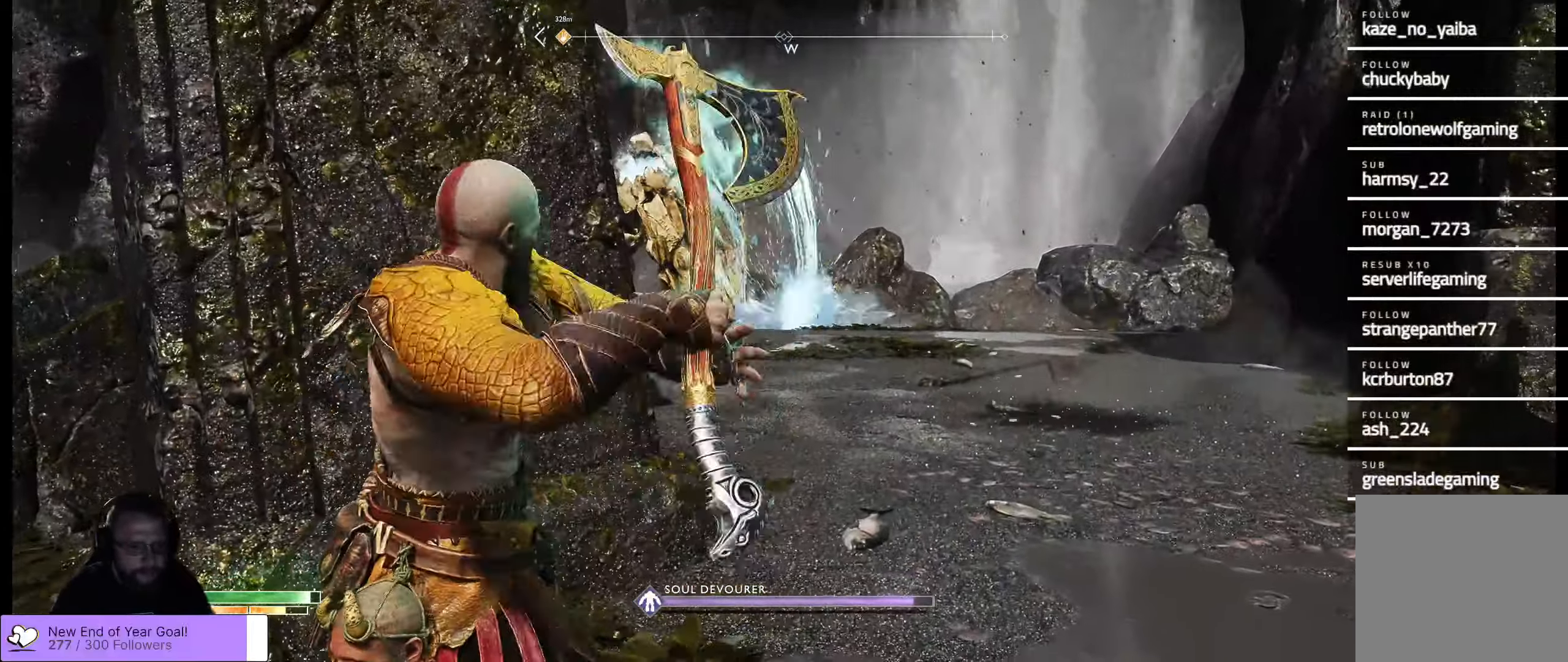
{"buttons": ["L2", "R2"], "left_stick": "right", "right_stick": "up-left", "events": [[167, "left_stick", "left"], [317, "left_stick", "up-right"], [383, "left_stick", "right"]]}
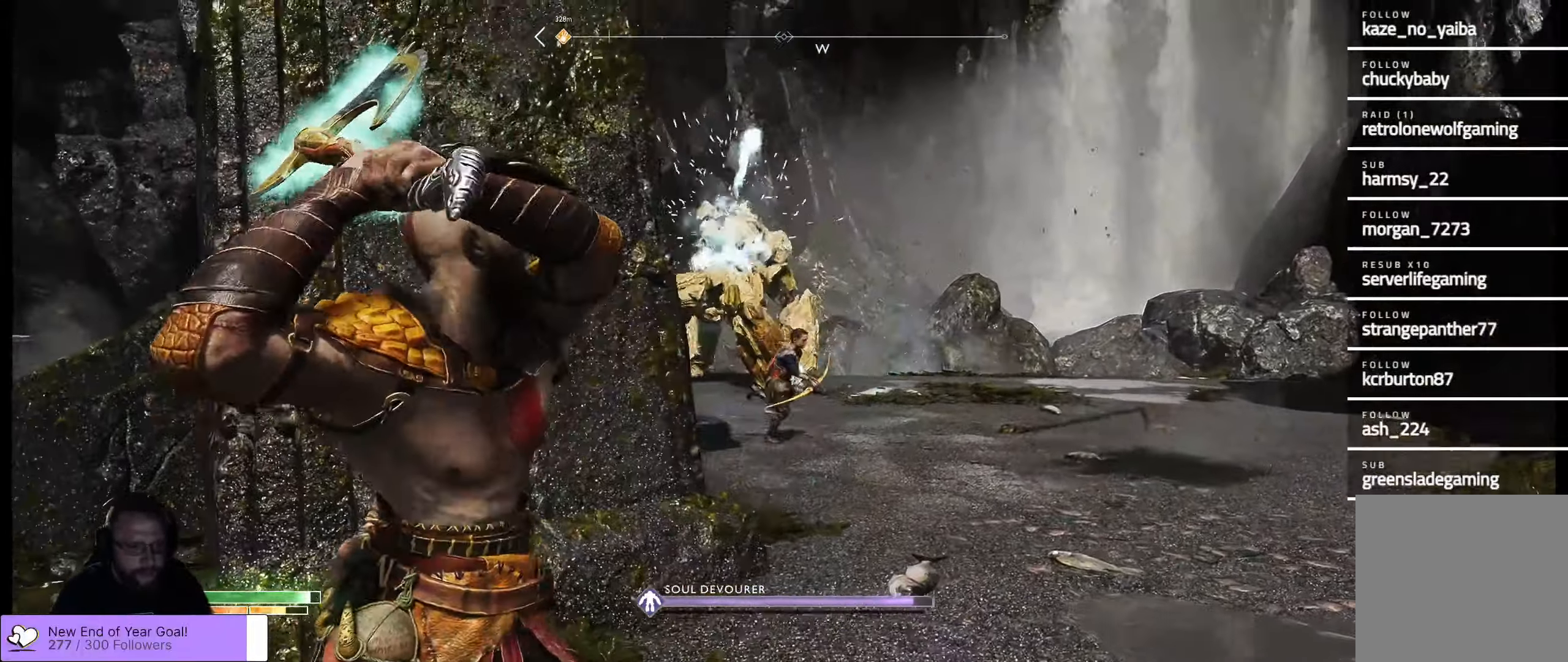
{"buttons": ["L2", "R2"], "left_stick": "left", "right_stick": "up-left", "events": [[150, "left_stick", "center"], [217, "left_stick", "left"]]}
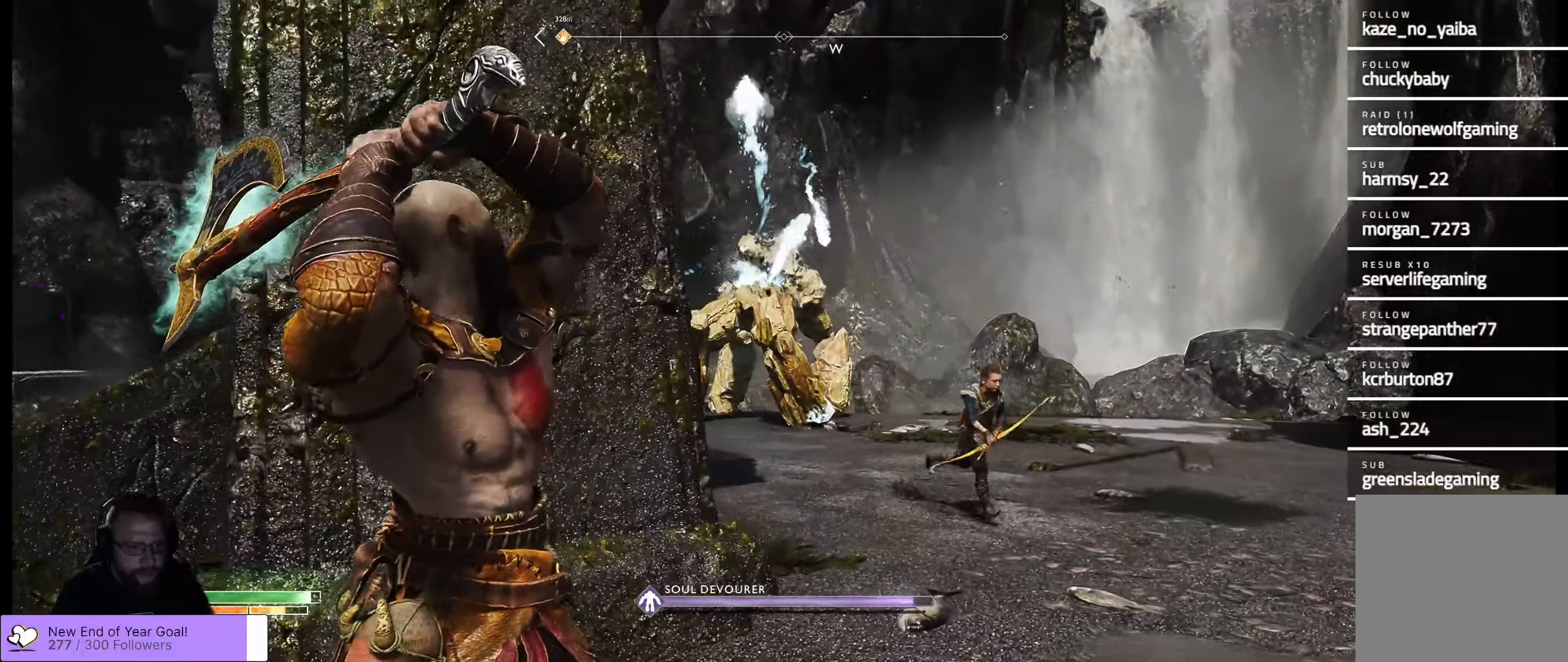
{"buttons": ["L2"], "left_stick": "center", "right_stick": "up-left", "events": [[50, "left_stick", "center"], [100, "left_stick", "right"], [283, "left_stick", "center"], [367, "R2", "up"]]}
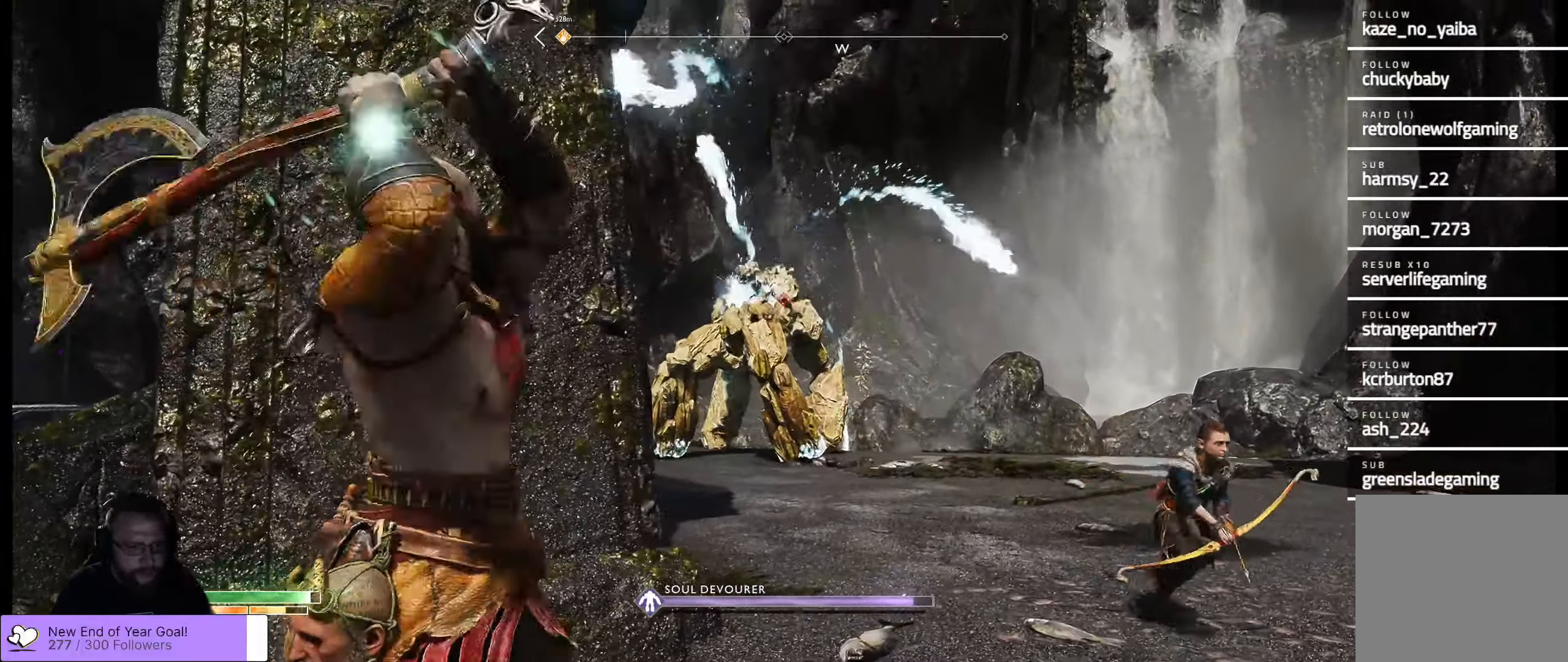
{"buttons": ["L2"], "left_stick": "center", "right_stick": "center", "events": [[33, "right_stick", "center"], [167, "right_stick", "down"], [333, "right_stick", "center"]]}
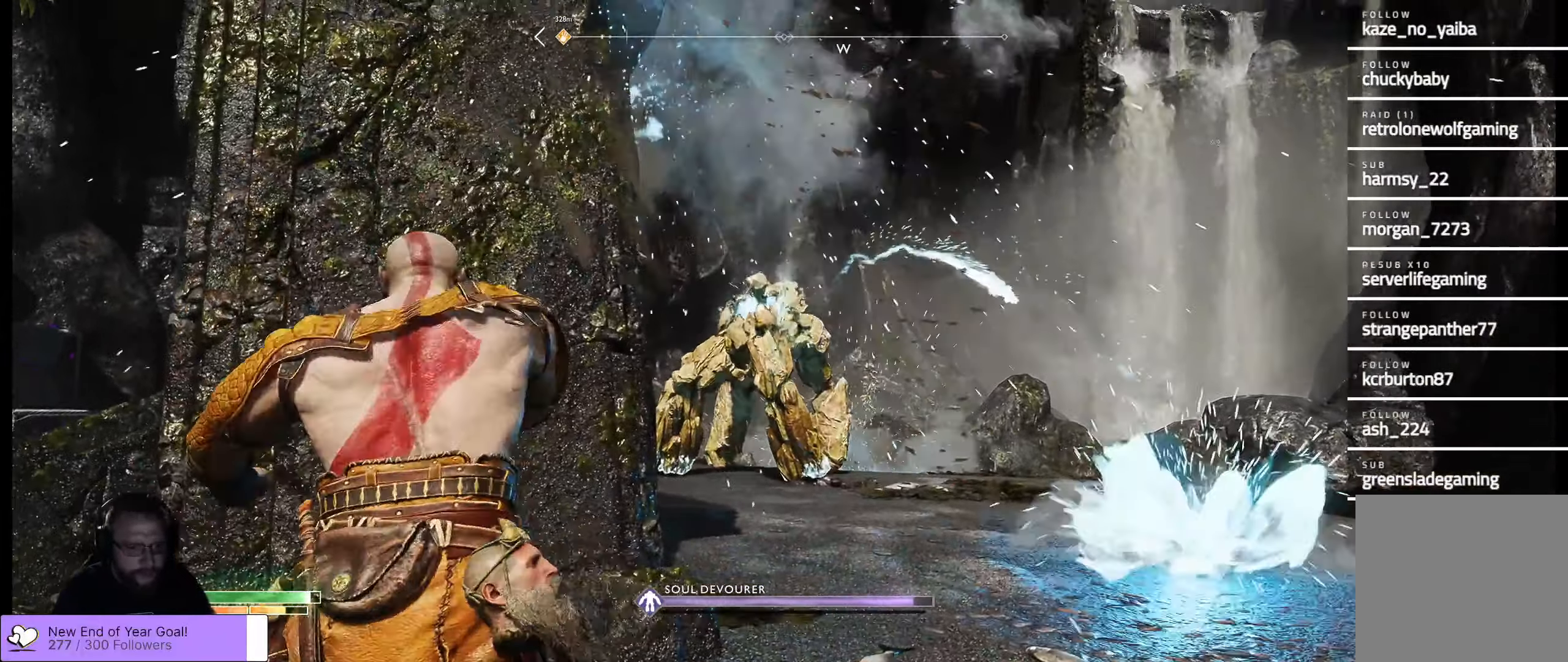
{"buttons": ["Y", "L2"], "left_stick": "center", "right_stick": "center", "events": [[100, "left_stick", "left"], [400, "left_stick", "center"], [500, "Y", "down"]]}
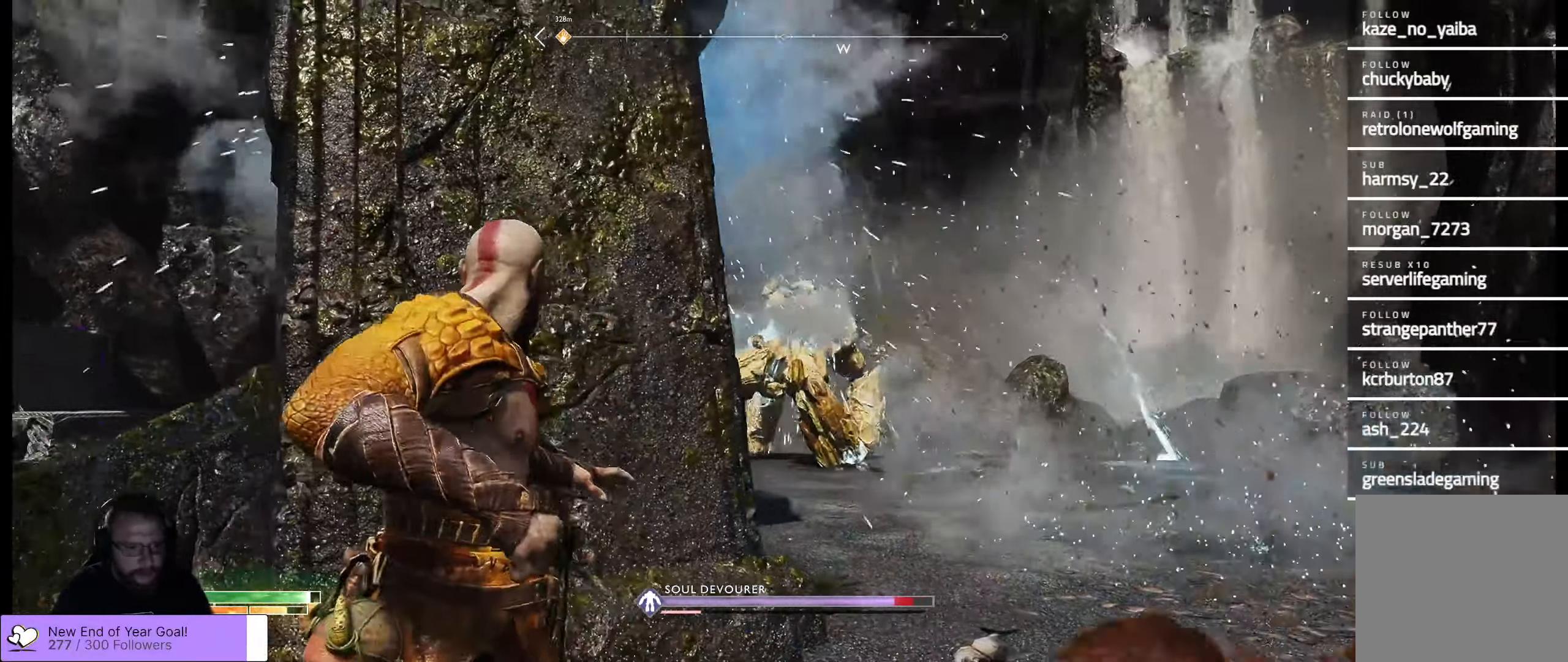
{"buttons": ["L2"], "left_stick": "up-right", "right_stick": "center", "events": [[33, "left_stick", "right"], [117, "Y", "up"], [483, "left_stick", "up-right"]]}
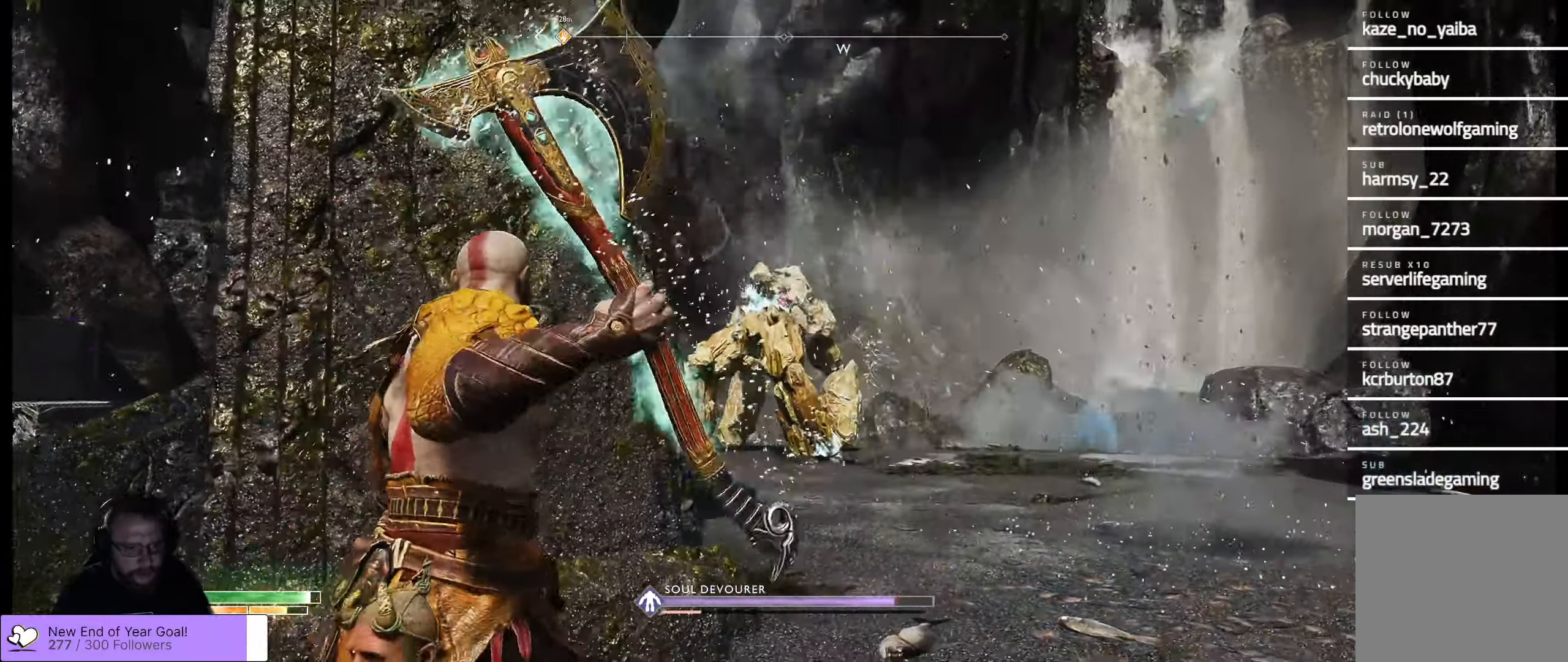
{"buttons": ["L3"], "left_stick": "up-right", "right_stick": "down", "events": [[83, "L2", "up"], [167, "right_stick", "down"], [383, "L3", "down"]]}
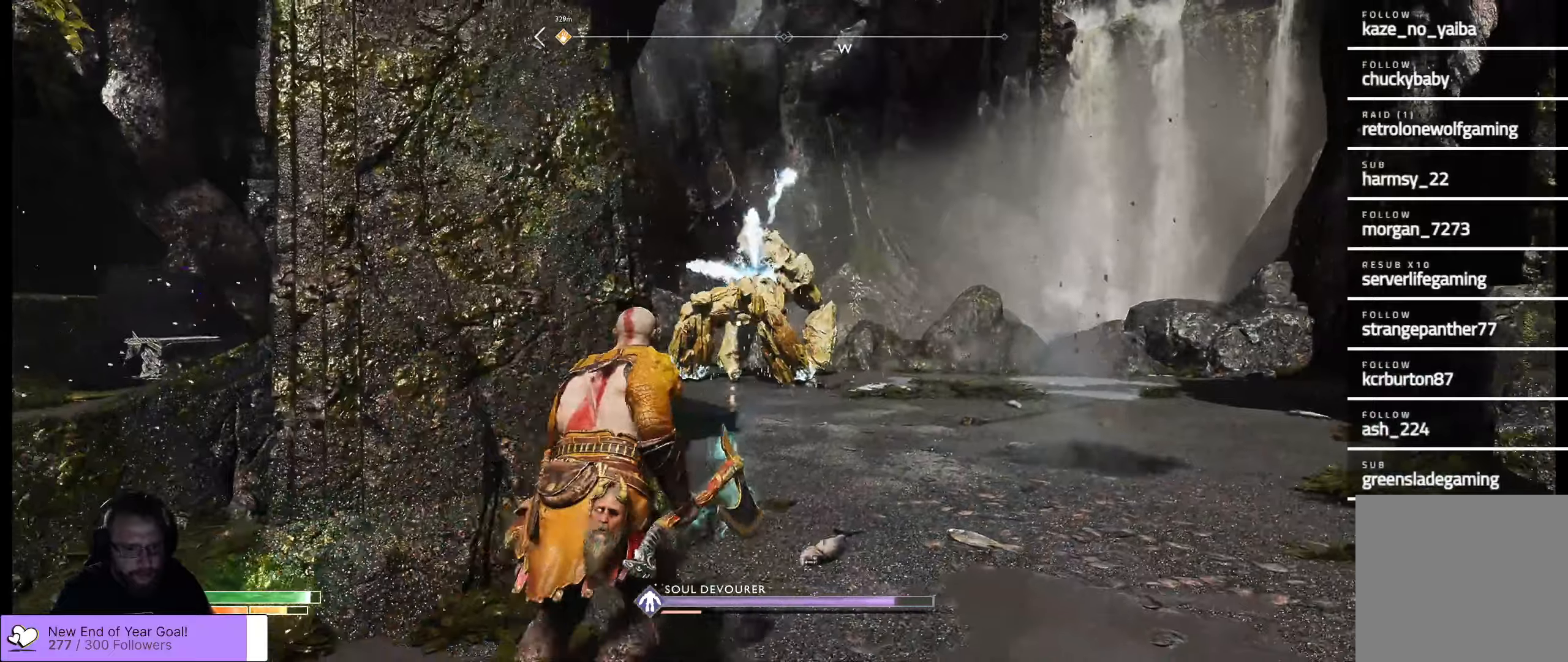
{"buttons": [], "left_stick": "up-right", "right_stick": "down", "events": [[17, "right_stick", "center"], [67, "L3", "up"], [200, "right_stick", "down"]]}
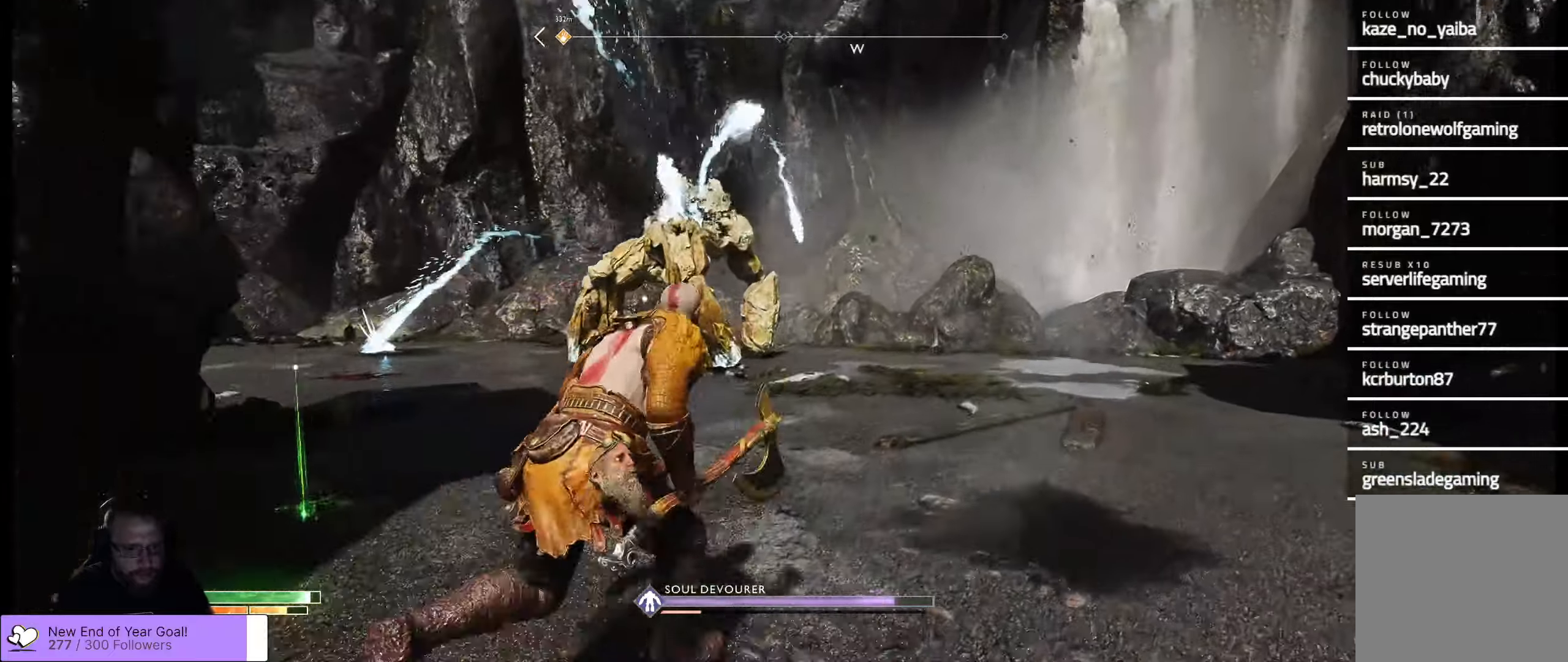
{"buttons": [], "left_stick": "up-left", "right_stick": "down-left", "events": [[17, "right_stick", "down-left"], [284, "left_stick", "up-left"]]}
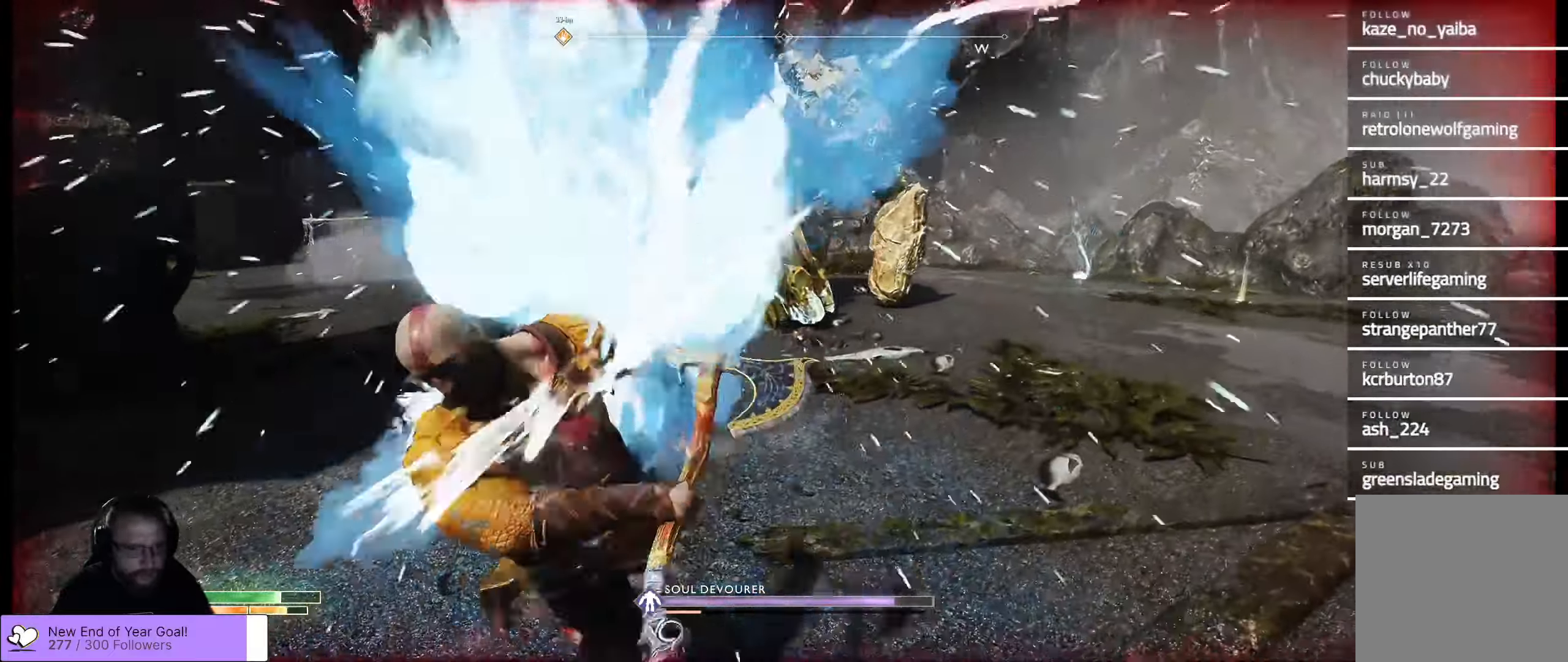
{"buttons": ["L3"], "left_stick": "up-right", "right_stick": "center", "events": [[67, "left_stick", "up-right"], [167, "right_stick", "center"], [317, "L3", "down"]]}
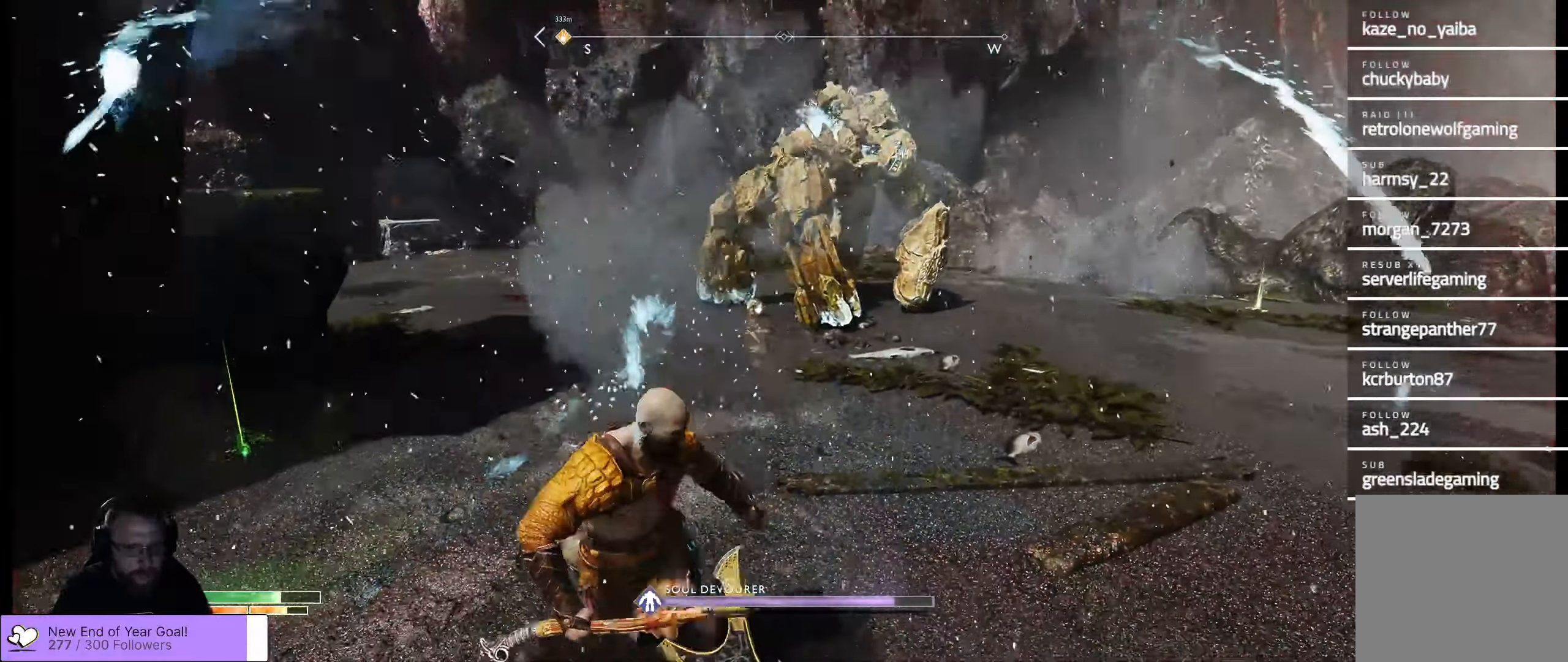
{"buttons": ["L3"], "left_stick": "up-right", "right_stick": "center"}
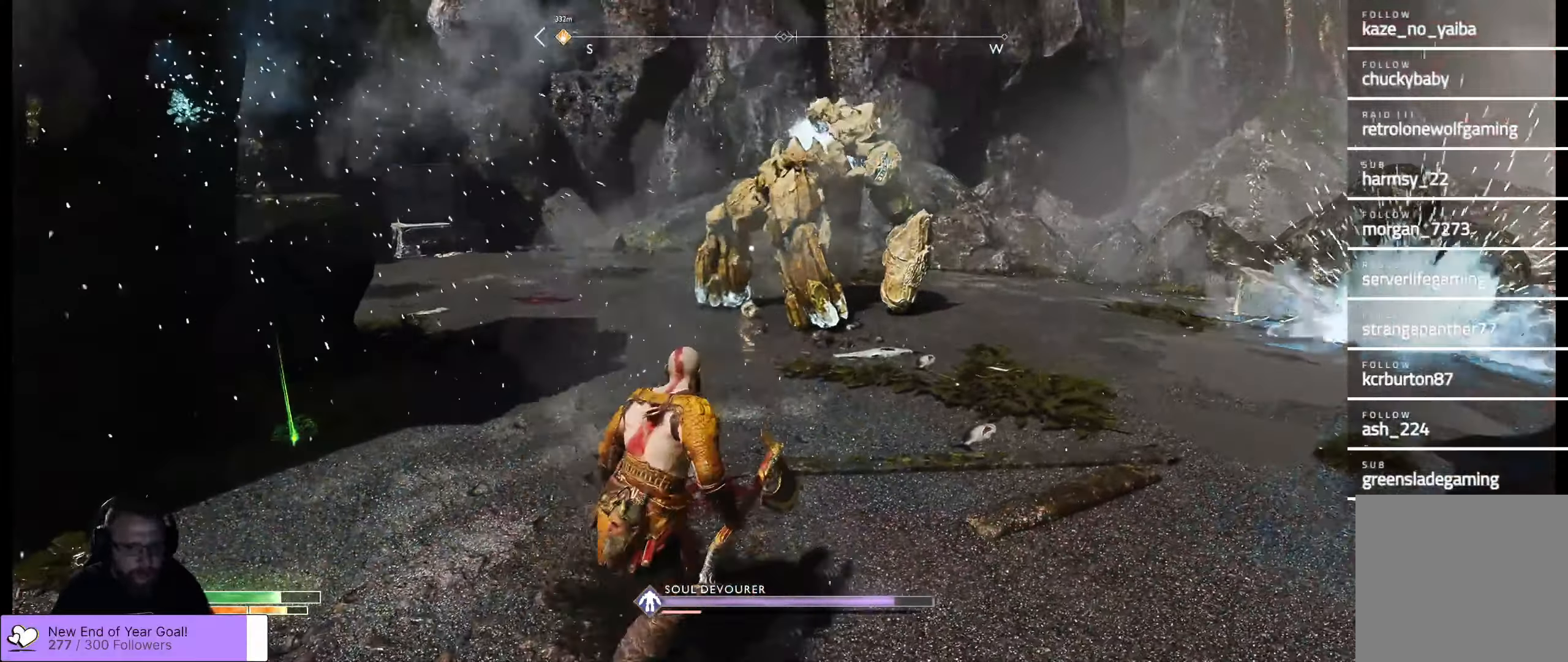
{"buttons": [], "left_stick": "up-right", "right_stick": "center", "events": [[234, "L3", "up"]]}
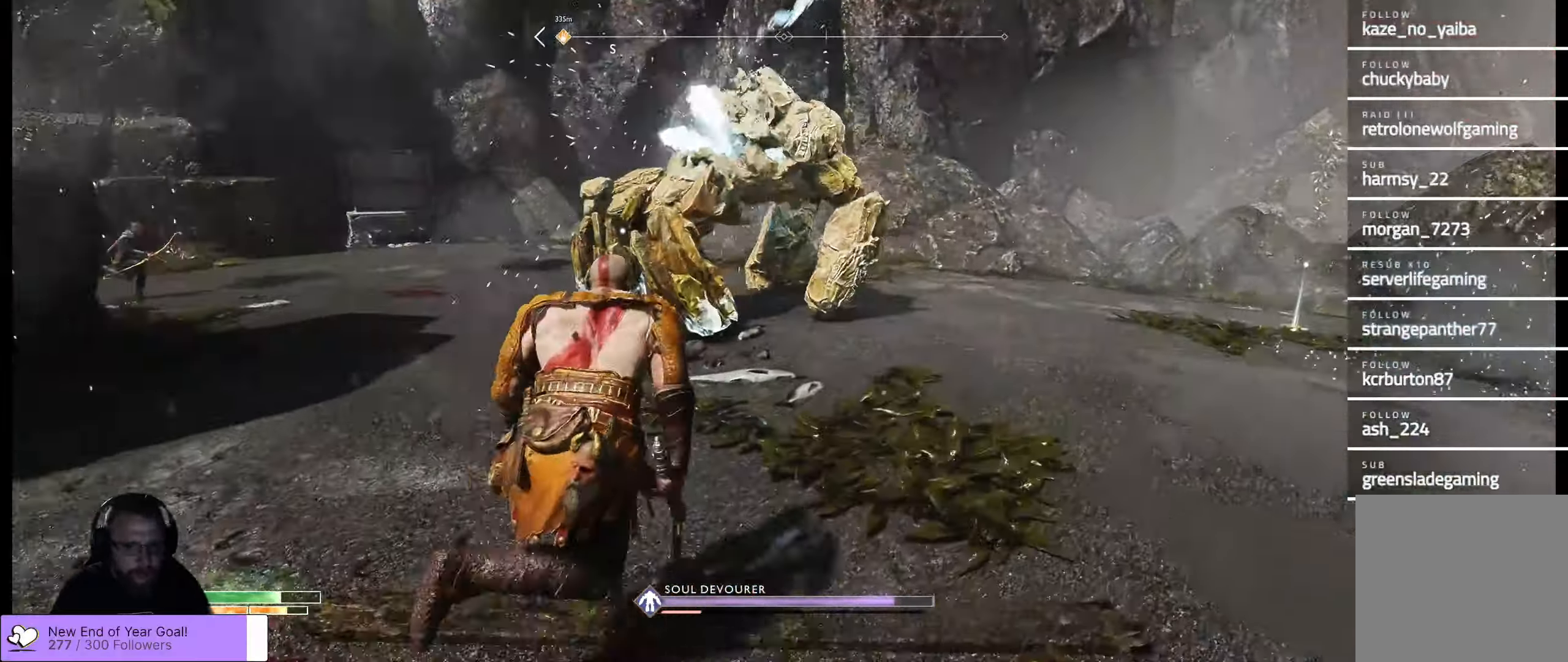
{"buttons": [], "left_stick": "up-right", "right_stick": "center", "events": []}
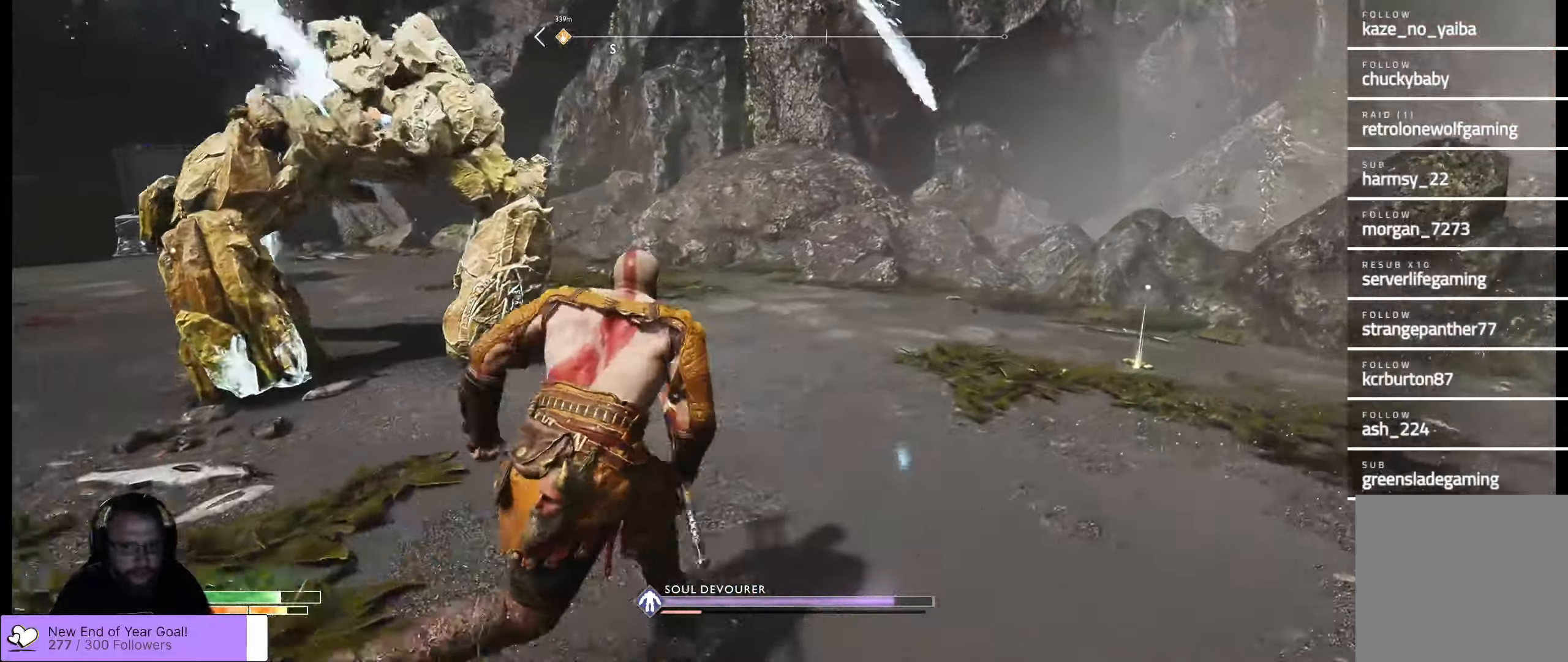
{"buttons": [], "left_stick": "up-right", "right_stick": "center", "events": []}
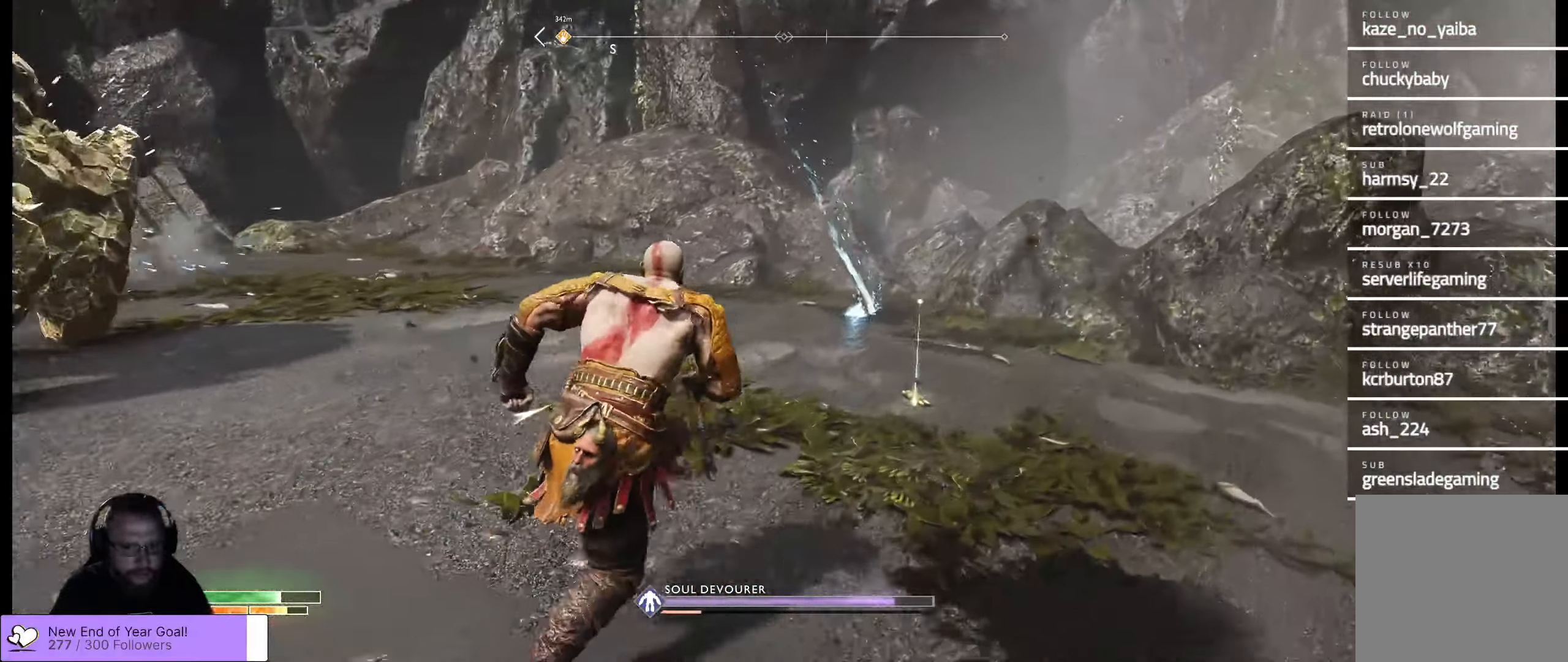
{"buttons": ["B"], "left_stick": "center", "right_stick": "center", "events": [[317, "B", "down"], [384, "B", "up"], [450, "B", "down"], [450, "left_stick", "center"]]}
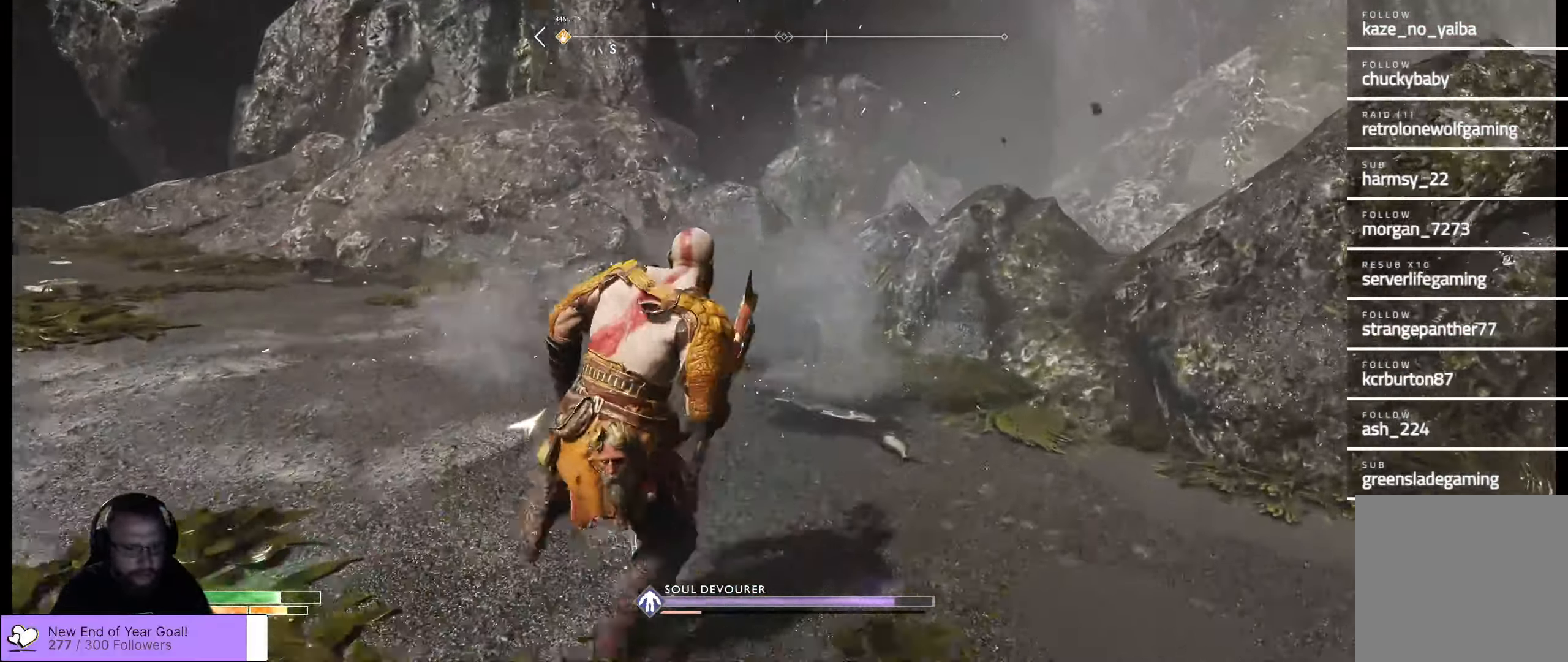
{"buttons": [], "left_stick": "up-left", "right_stick": "left", "events": [[34, "B", "up"], [67, "left_stick", "left"], [134, "left_stick", "up-left"], [267, "right_stick", "left"]]}
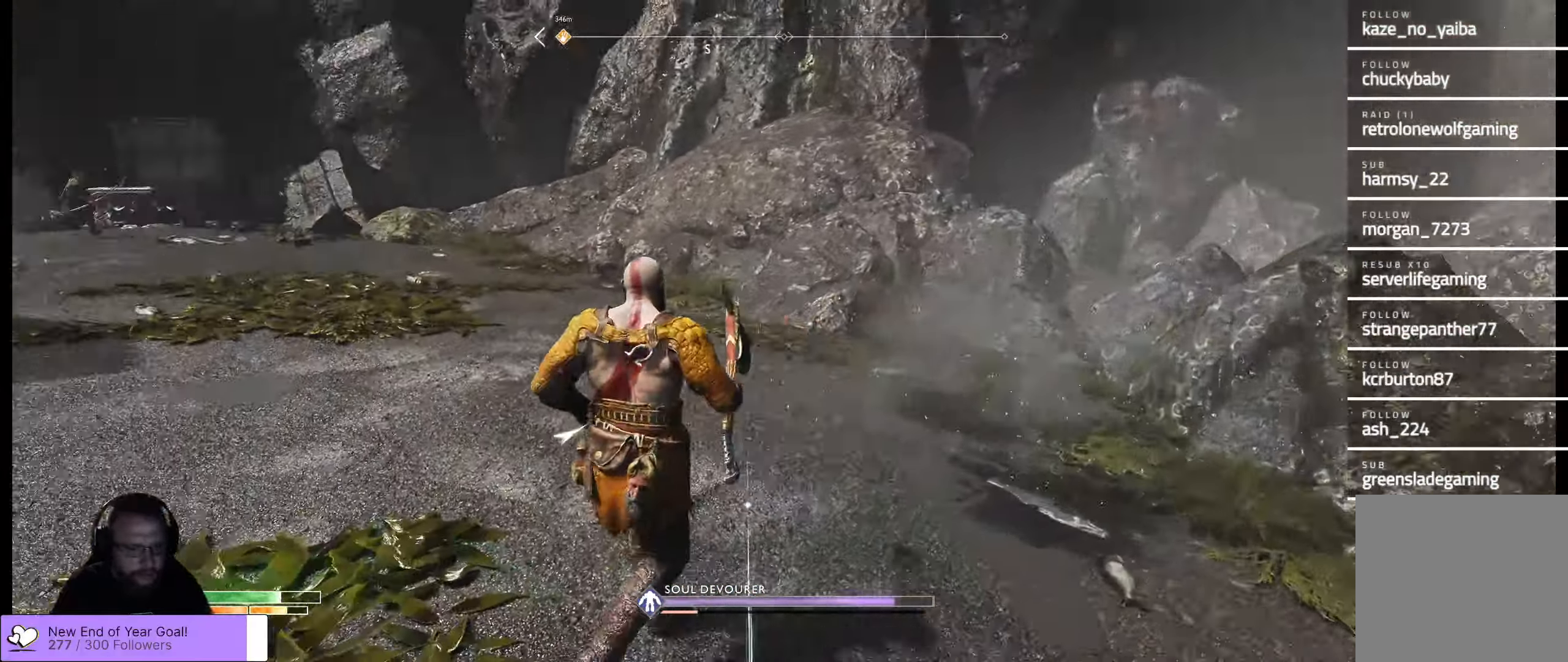
{"buttons": [], "left_stick": "up-right", "right_stick": "center", "events": [[34, "left_stick", "up-right"], [500, "right_stick", "center"]]}
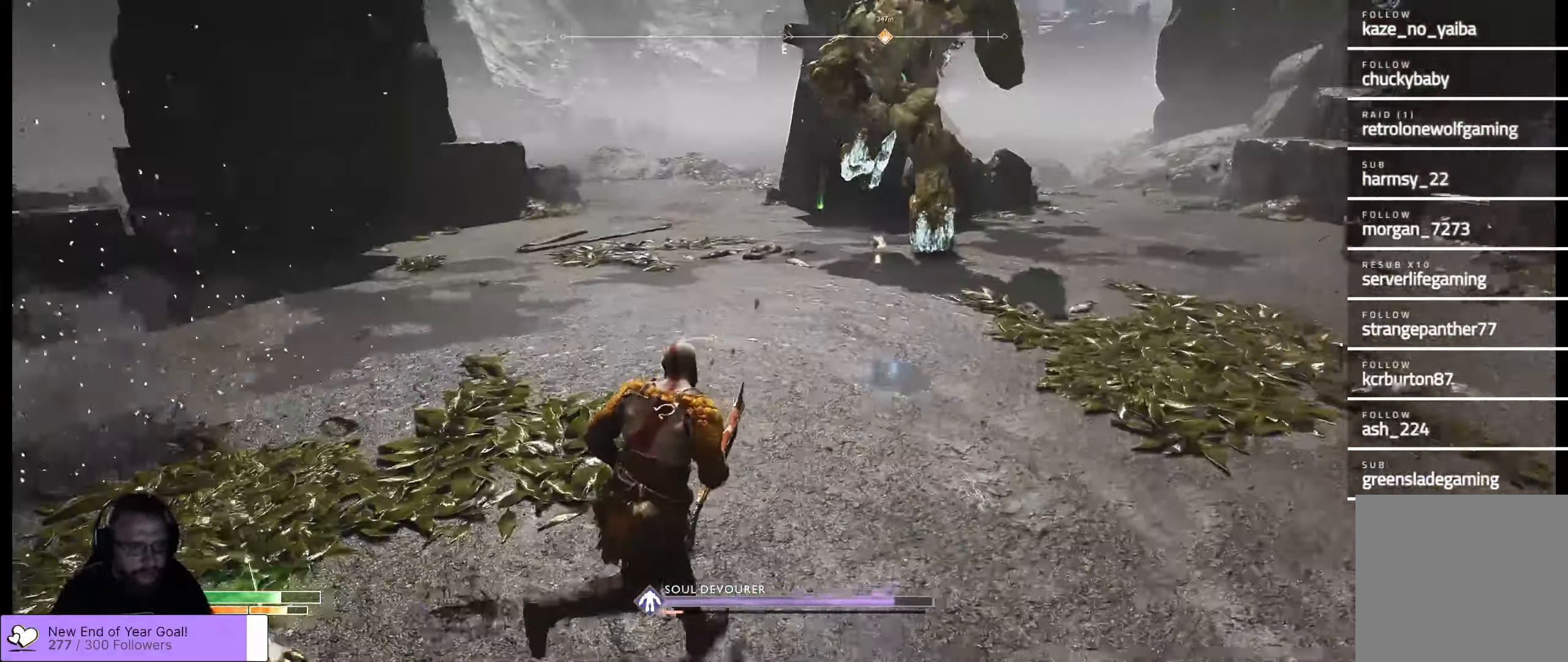
{"buttons": ["L3"], "left_stick": "up-right", "right_stick": "center", "events": [[366, "L3", "down"]]}